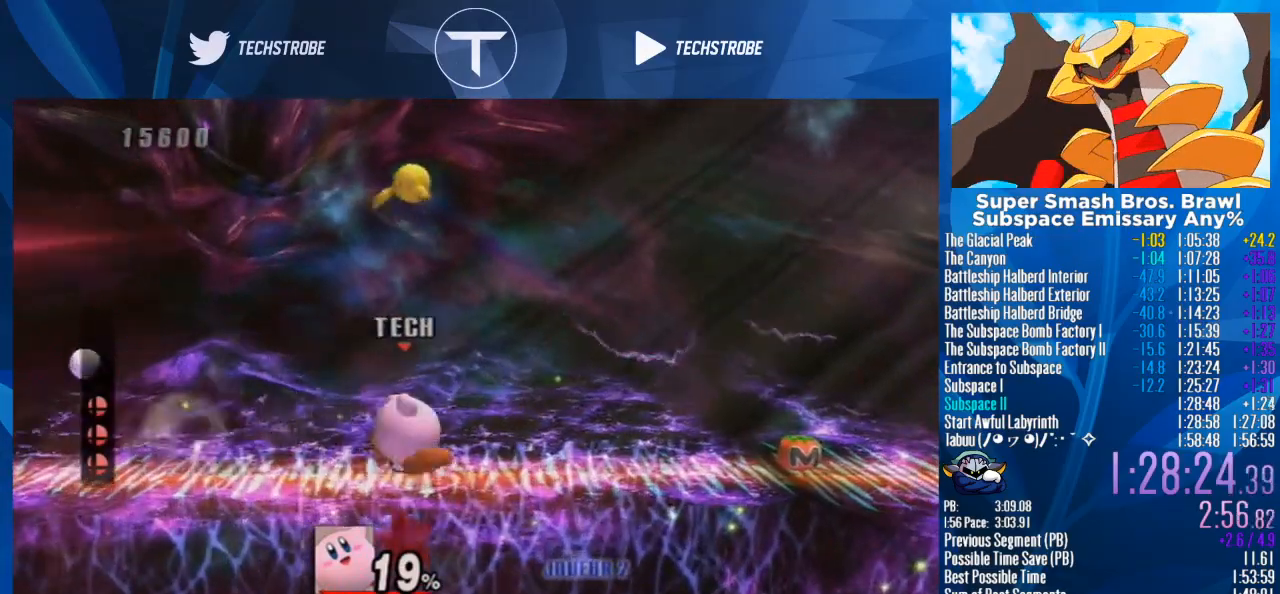
Gameplay with a controller (Nintendo layout); each line is a JSON object with the inputs held at the frame after it. "events" lists button and stick changes between this image and that frame as [ms after this image, input, new state], when the widget could be followed in between. Not read: L3 R3.
{"buttons": [], "left_stick": "right", "right_stick": "center", "events": []}
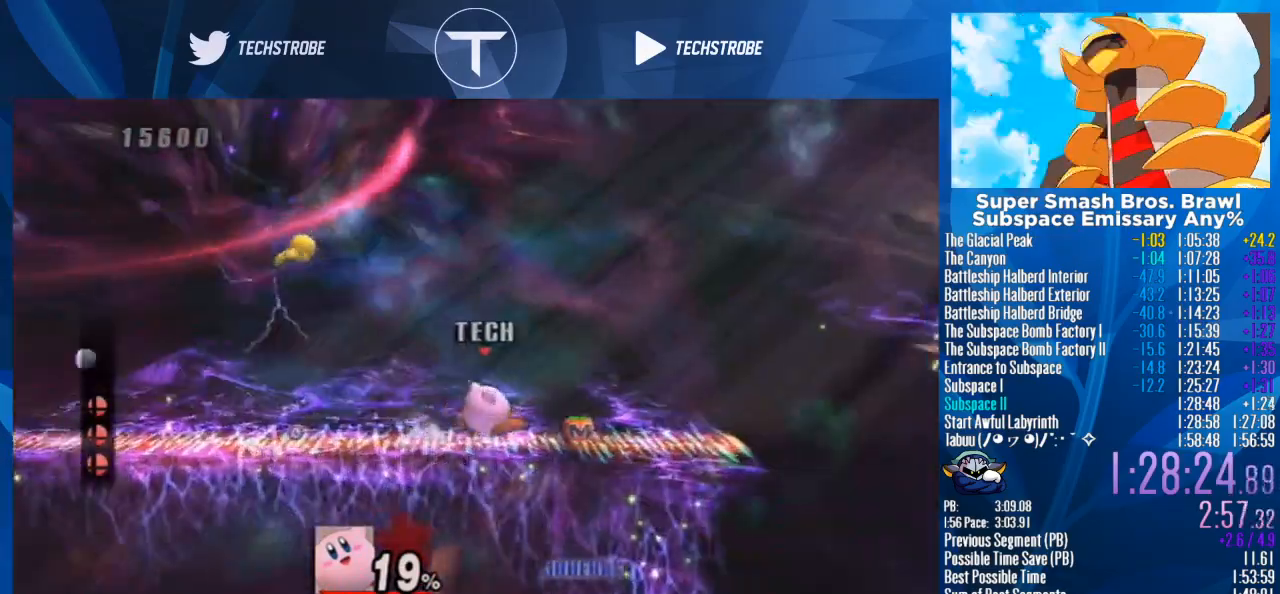
{"buttons": [], "left_stick": "right", "right_stick": "center", "events": []}
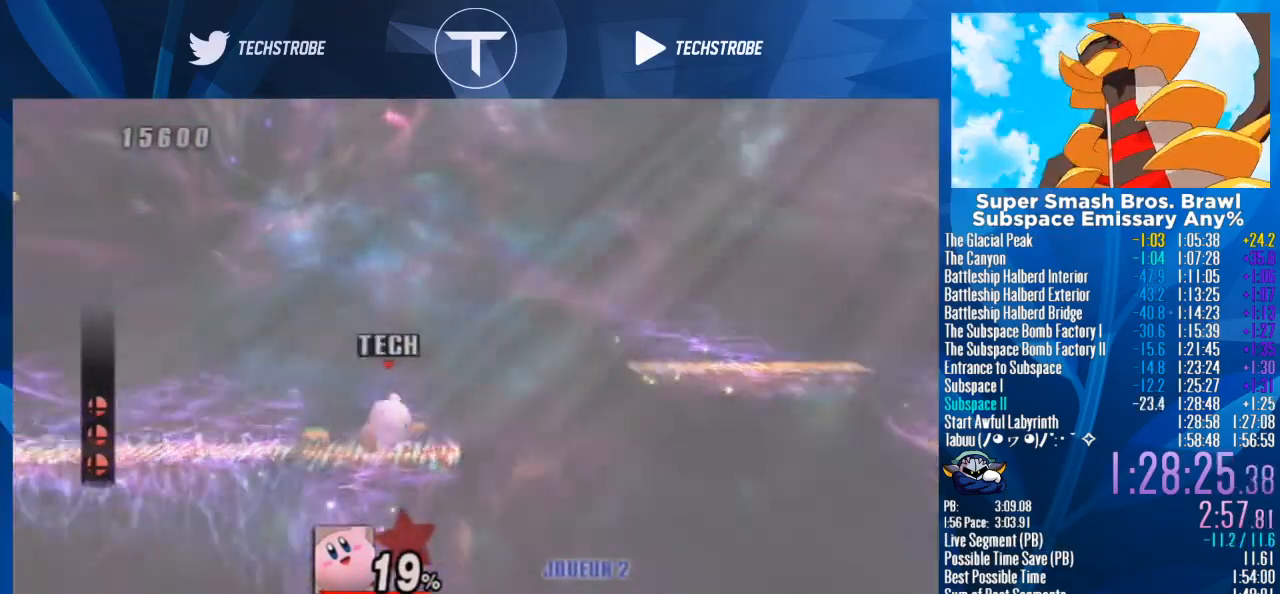
{"buttons": ["Y"], "left_stick": "right", "right_stick": "center", "events": [[167, "Y", "down"], [300, "Y", "up"], [500, "Y", "down"]]}
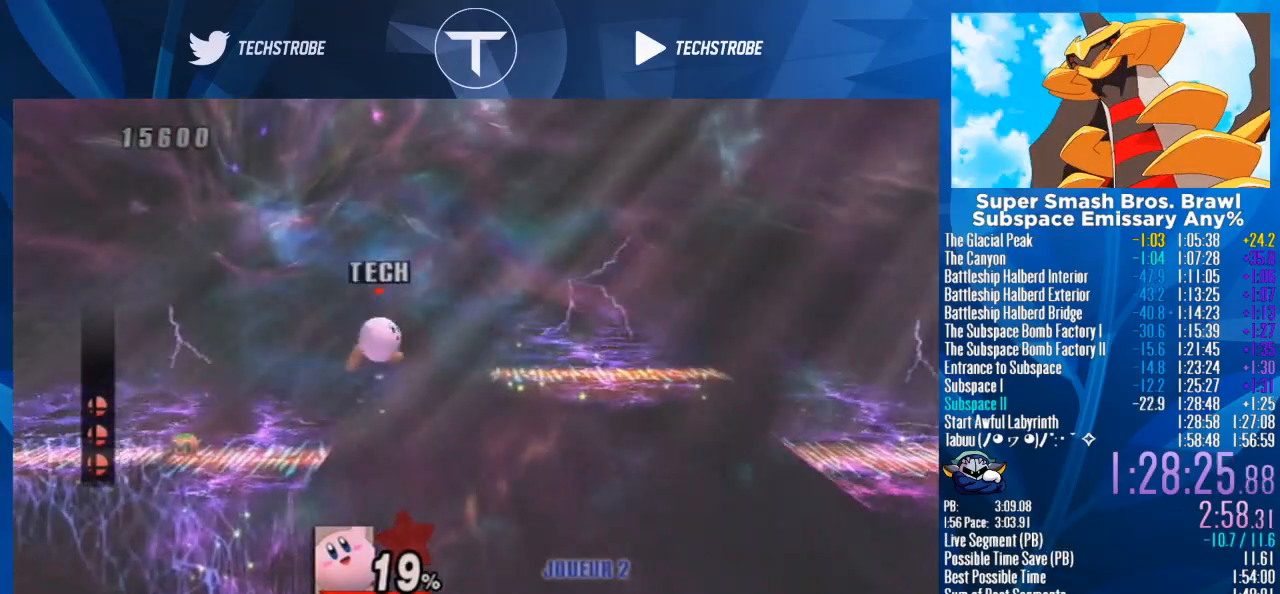
{"buttons": [], "left_stick": "right", "right_stick": "center", "events": [[67, "Y", "up"]]}
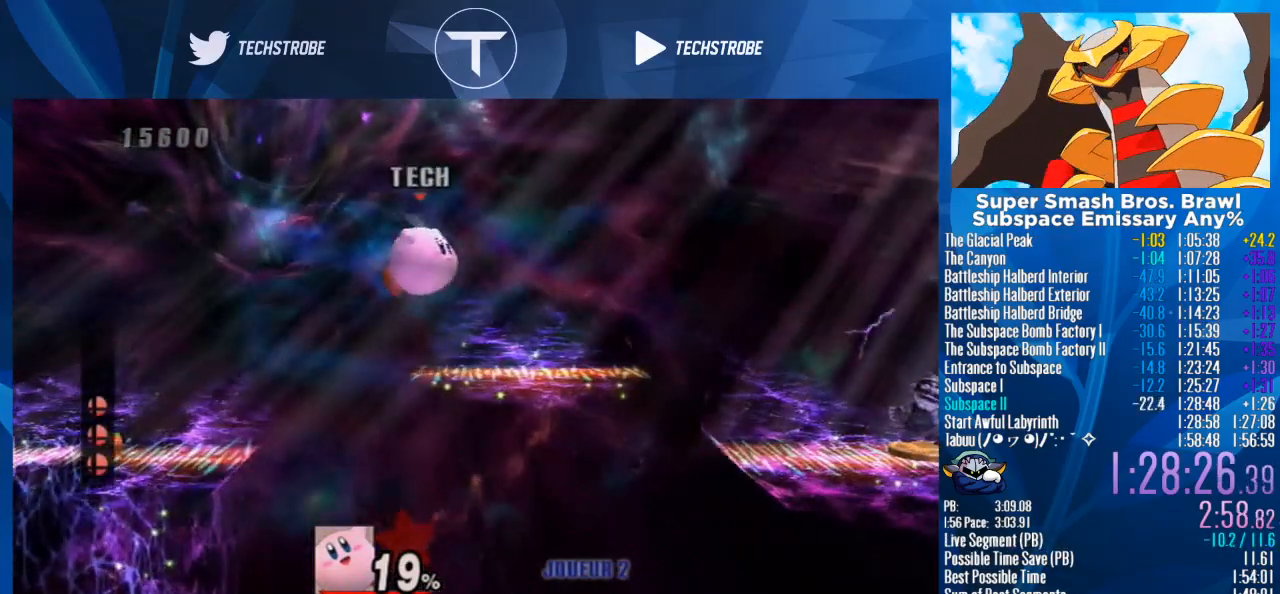
{"buttons": [], "left_stick": "right", "right_stick": "center", "events": []}
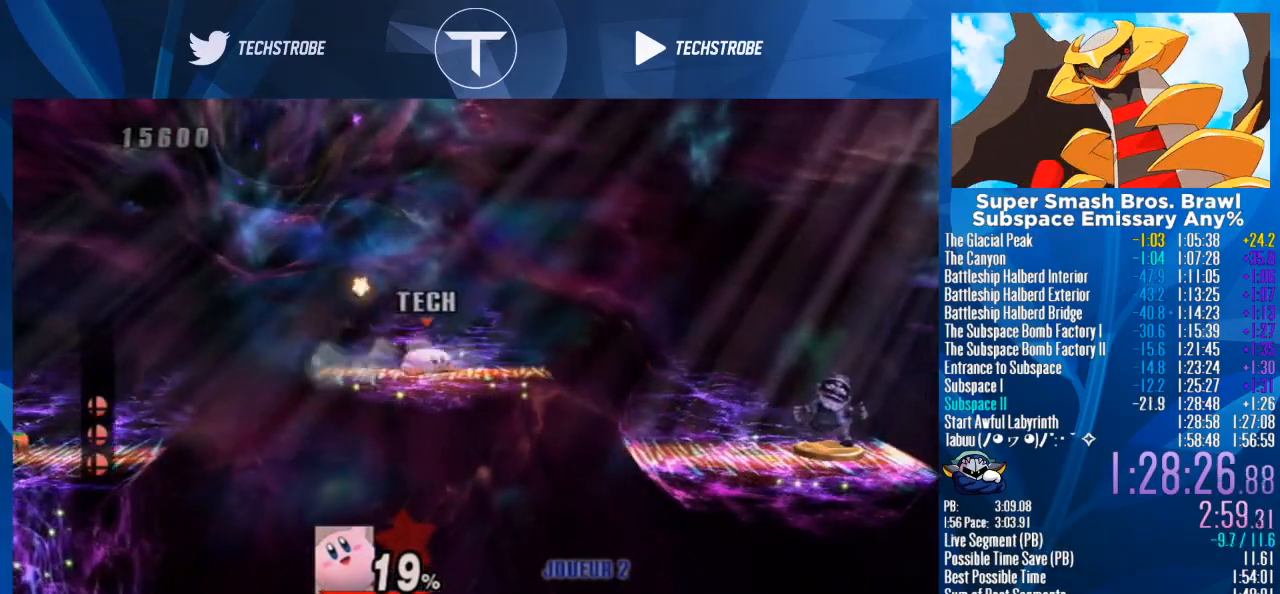
{"buttons": [], "left_stick": "right", "right_stick": "center", "events": [[200, "left_stick", "center"], [267, "left_stick", "right"]]}
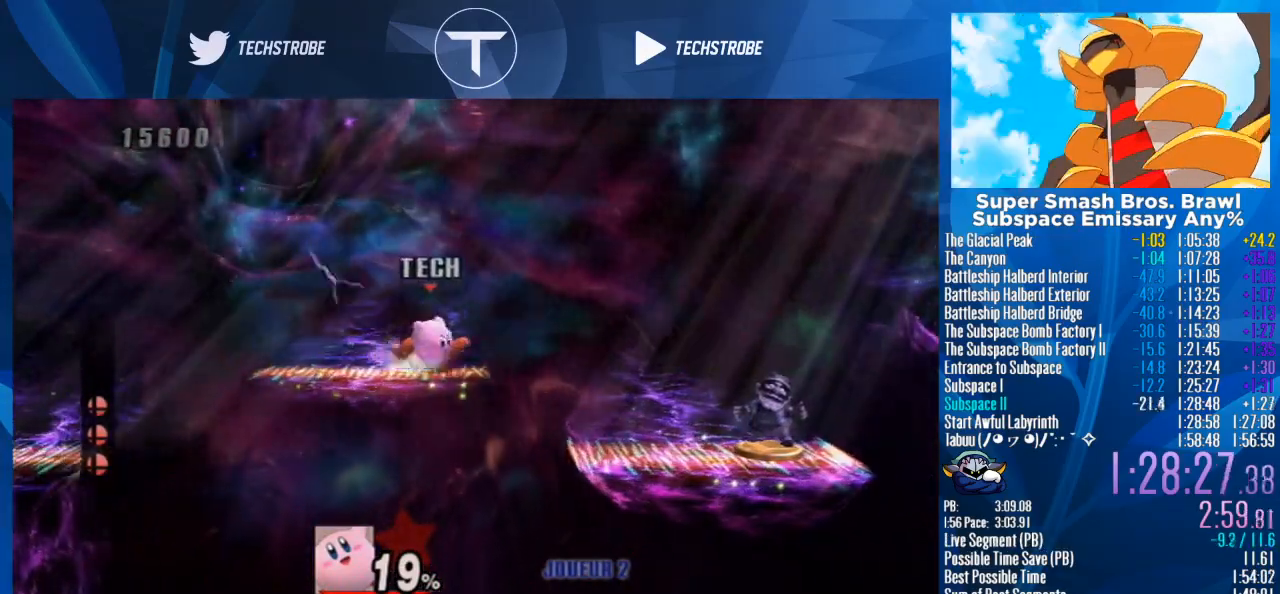
{"buttons": [], "left_stick": "right", "right_stick": "center", "events": []}
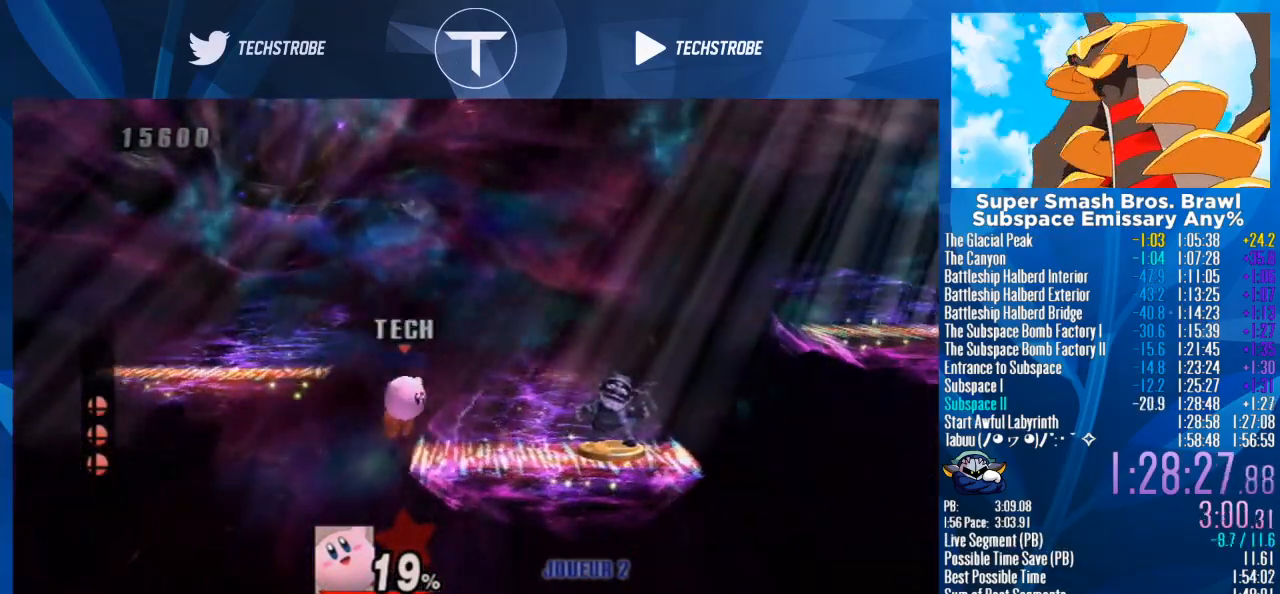
{"buttons": [], "left_stick": "right", "right_stick": "center", "events": [[67, "left_stick", "center"], [167, "left_stick", "right"]]}
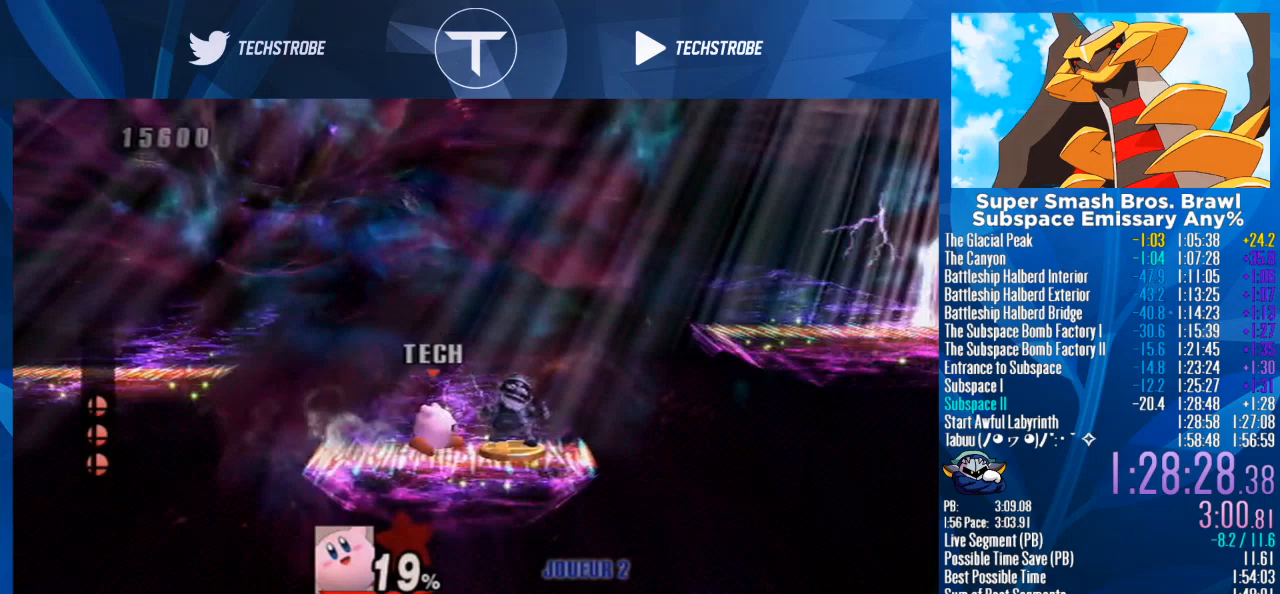
{"buttons": ["Y"], "left_stick": "right", "right_stick": "center", "events": [[433, "Y", "down"]]}
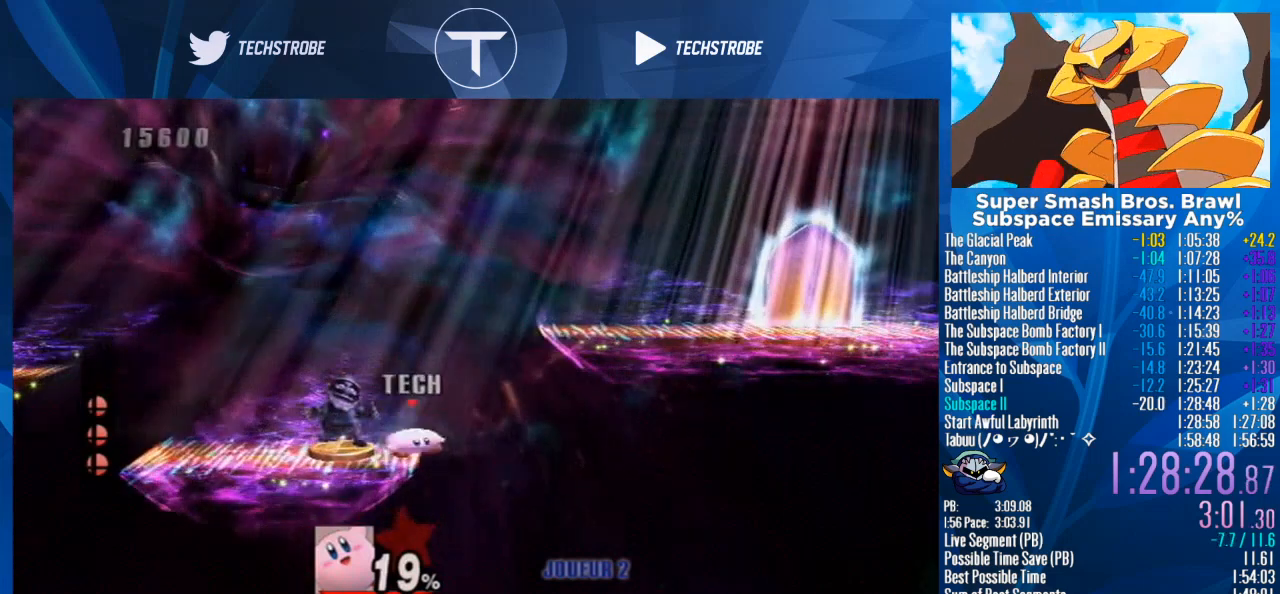
{"buttons": [], "left_stick": "right", "right_stick": "center", "events": [[100, "Y", "up"], [167, "Y", "down"], [233, "Y", "up"]]}
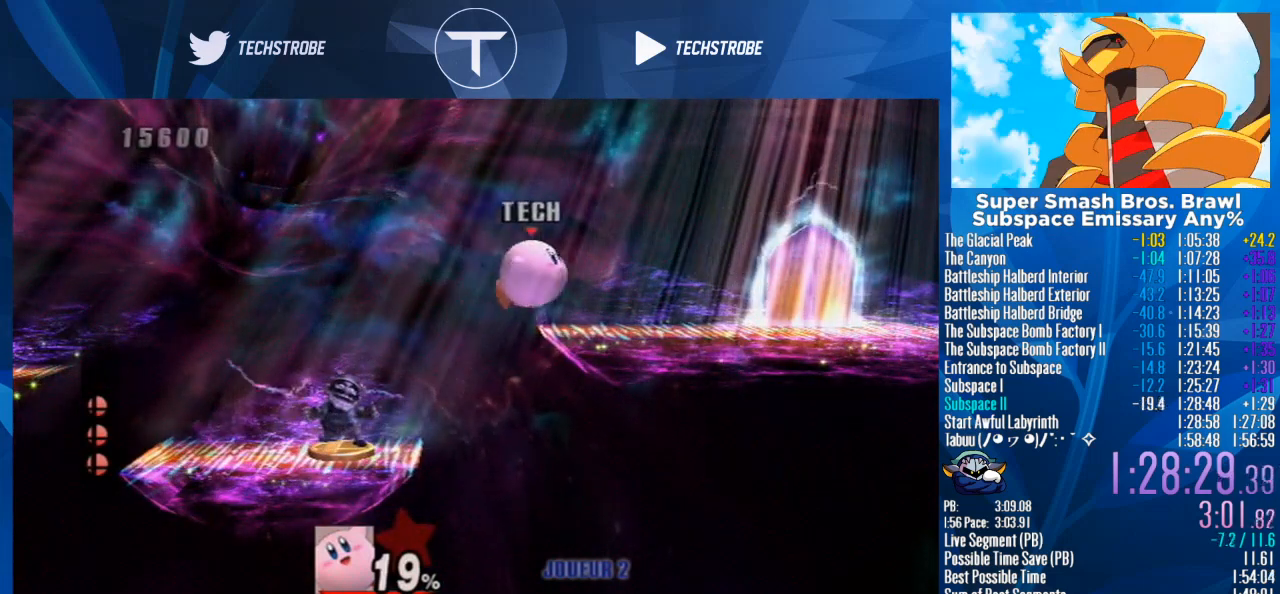
{"buttons": [], "left_stick": "up", "right_stick": "center", "events": [[233, "left_stick", "center"], [300, "left_stick", "right"], [367, "left_stick", "up"]]}
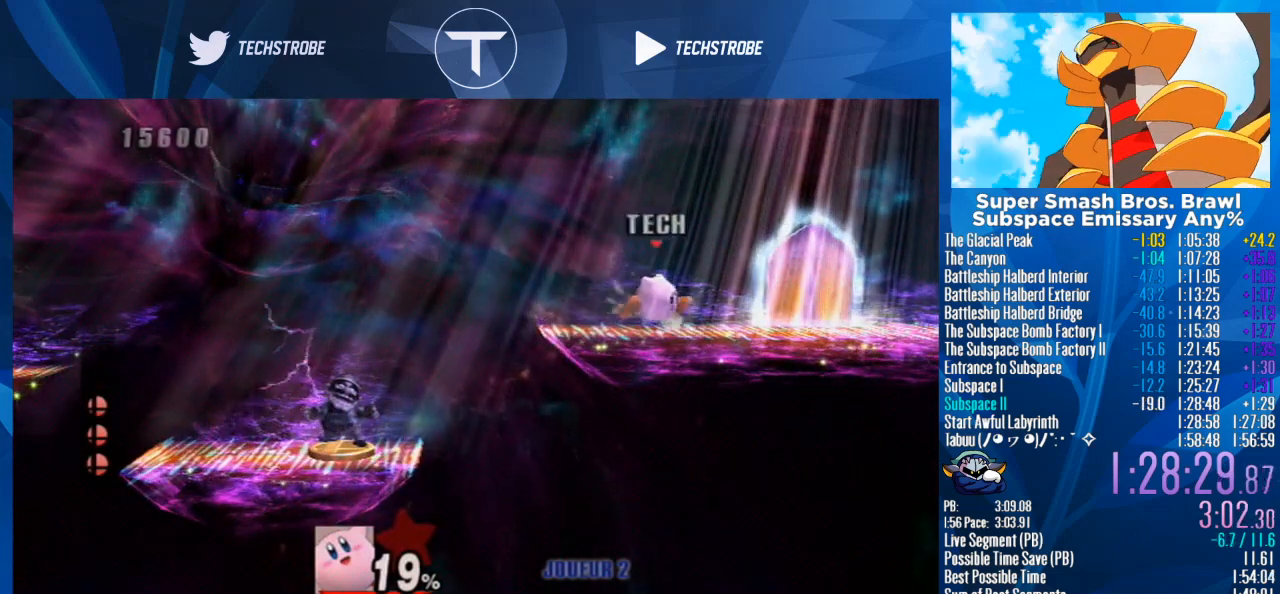
{"buttons": [], "left_stick": "up", "right_stick": "center", "events": []}
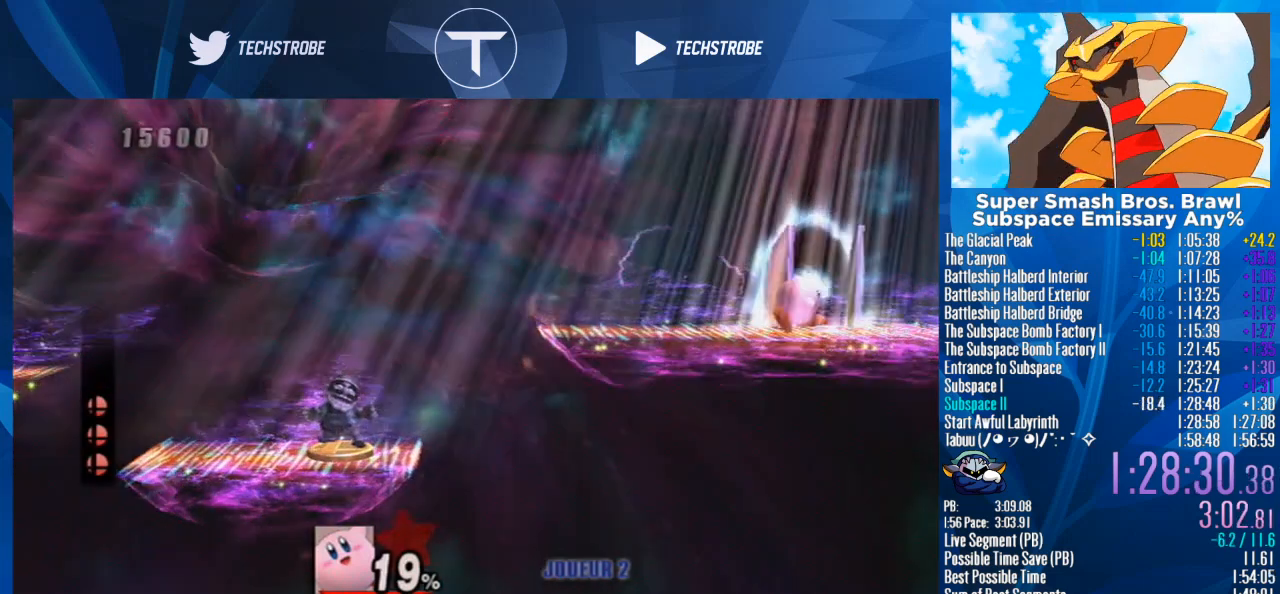
{"buttons": [], "left_stick": "center", "right_stick": "center", "events": [[167, "left_stick", "center"]]}
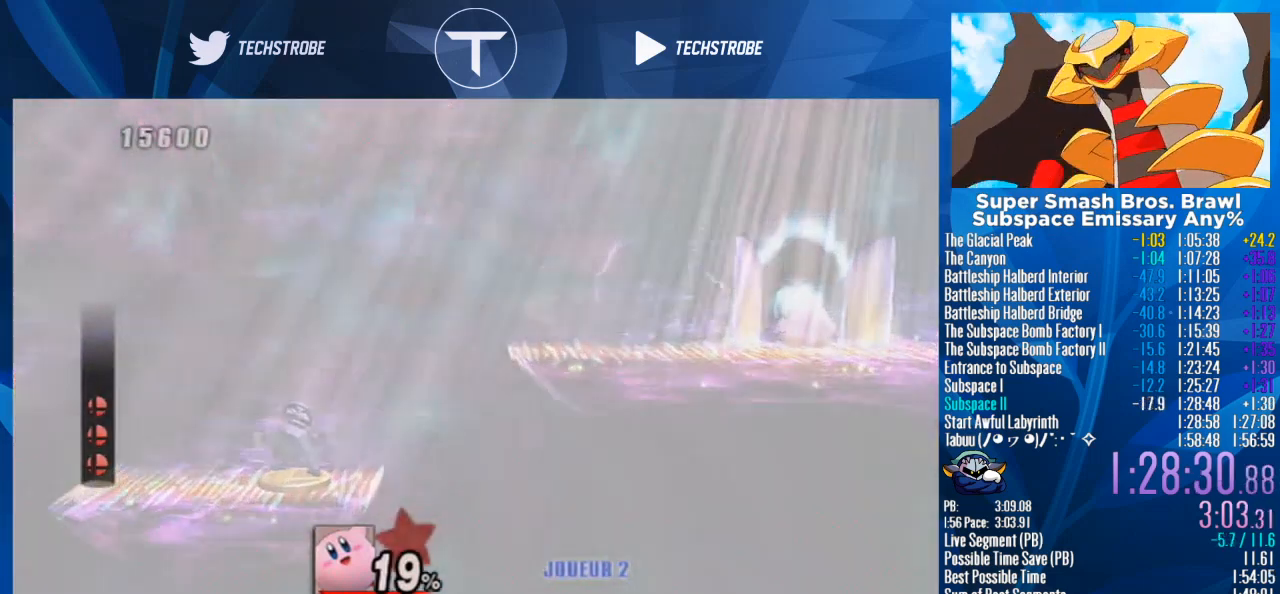
{"buttons": [], "left_stick": "center", "right_stick": "center", "events": []}
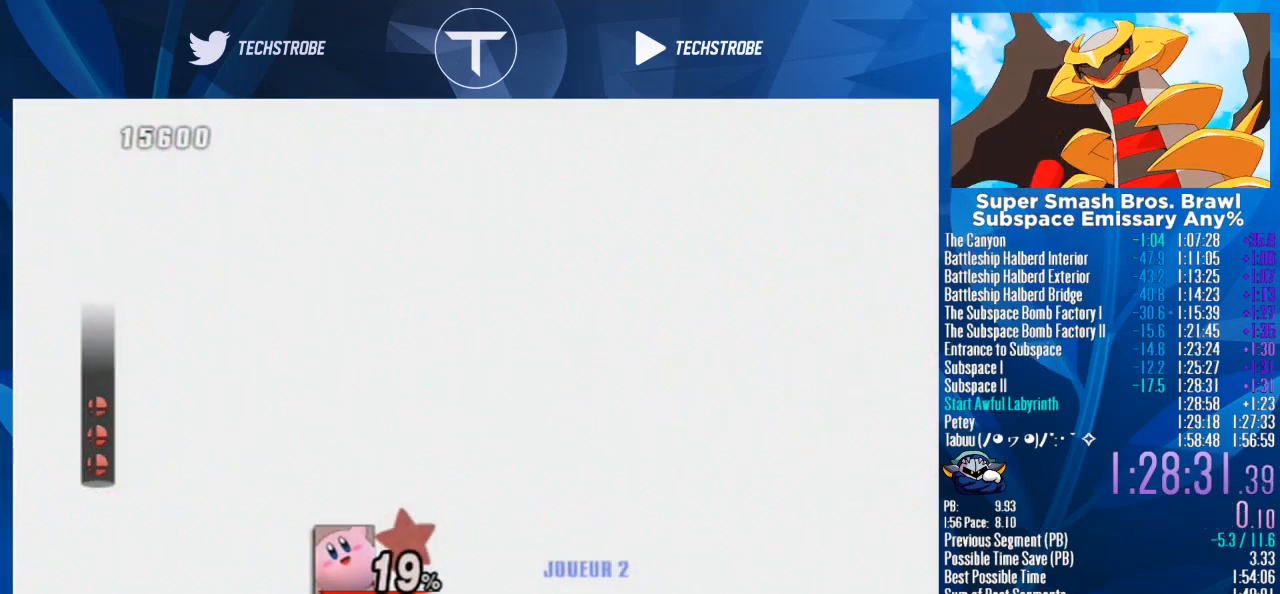
{"buttons": [], "left_stick": "center", "right_stick": "center", "events": []}
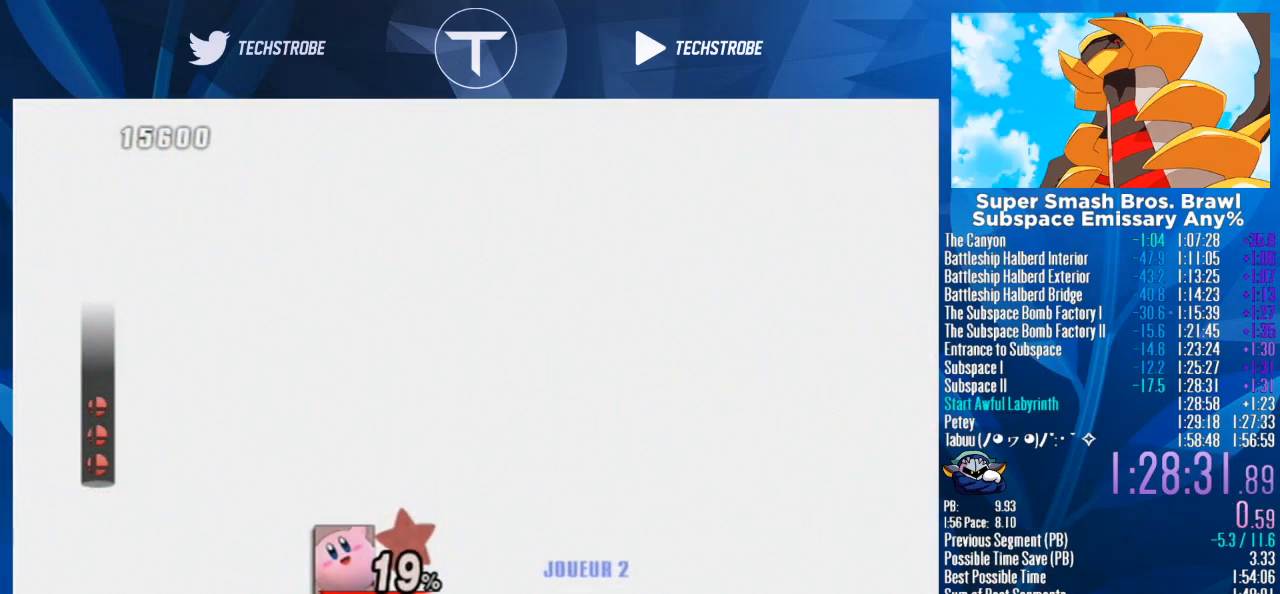
{"buttons": ["START"], "left_stick": "center", "right_stick": "center", "events": [[300, "A", "down"], [367, "A", "up"], [367, "START", "down"], [433, "START", "up"], [500, "START", "down"]]}
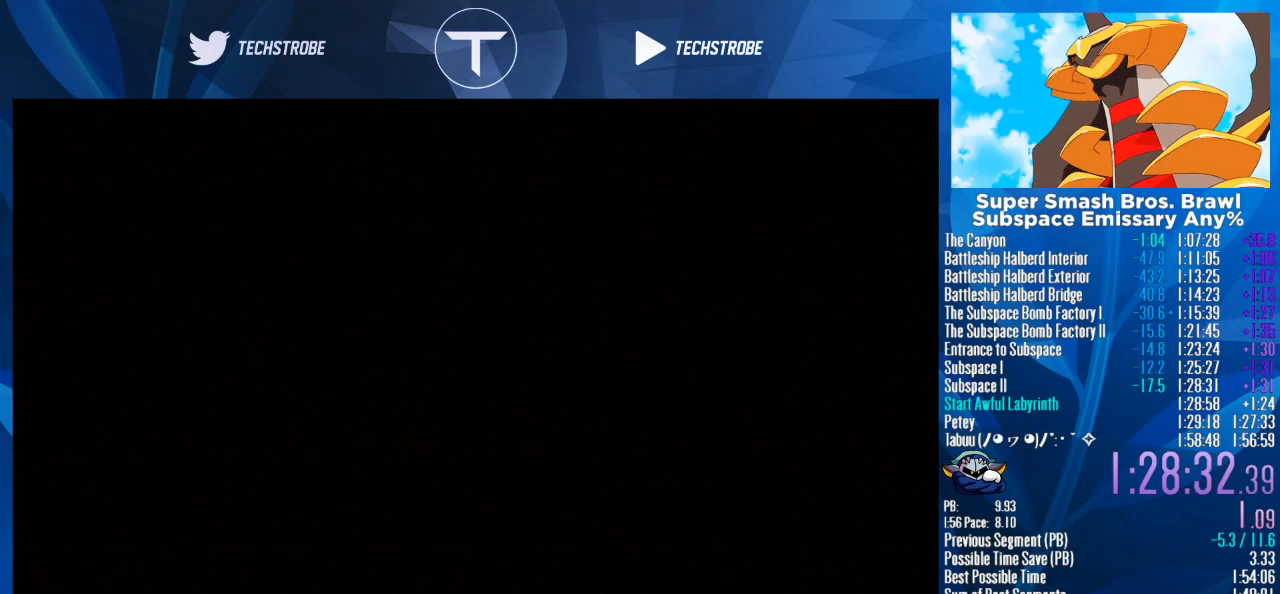
{"buttons": ["START"], "left_stick": "center", "right_stick": "center", "events": [[67, "A", "down"], [67, "START", "up"], [100, "A", "up"], [100, "START", "down"], [167, "A", "down"], [167, "START", "up"], [200, "A", "up"], [200, "START", "down"], [267, "START", "up"], [300, "A", "down"], [333, "A", "up"], [367, "START", "down"], [400, "A", "down"], [400, "START", "up"], [467, "A", "up"], [467, "START", "down"]]}
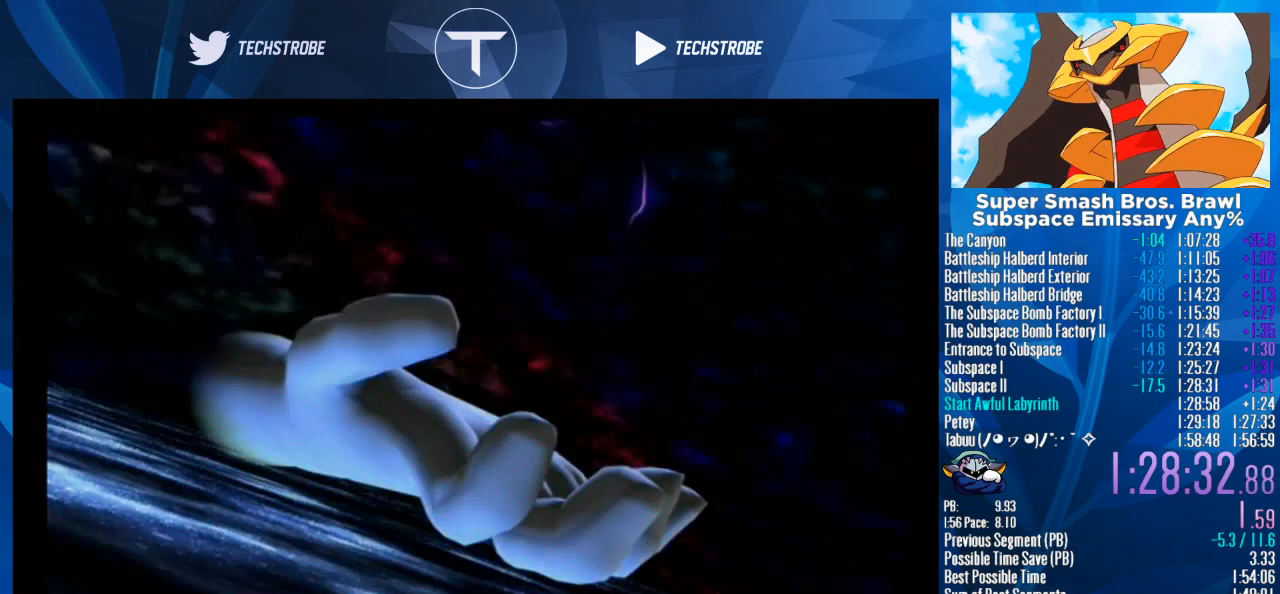
{"buttons": ["A"], "left_stick": "center", "right_stick": "center", "events": [[33, "A", "down"], [33, "START", "up"], [67, "A", "up"], [100, "A", "down"], [167, "A", "up"], [167, "START", "down"], [233, "A", "down"], [233, "START", "up"], [267, "A", "up"], [300, "START", "down"], [333, "START", "up"], [367, "A", "down"], [400, "A", "up"], [400, "START", "down"], [467, "A", "down"], [467, "START", "up"]]}
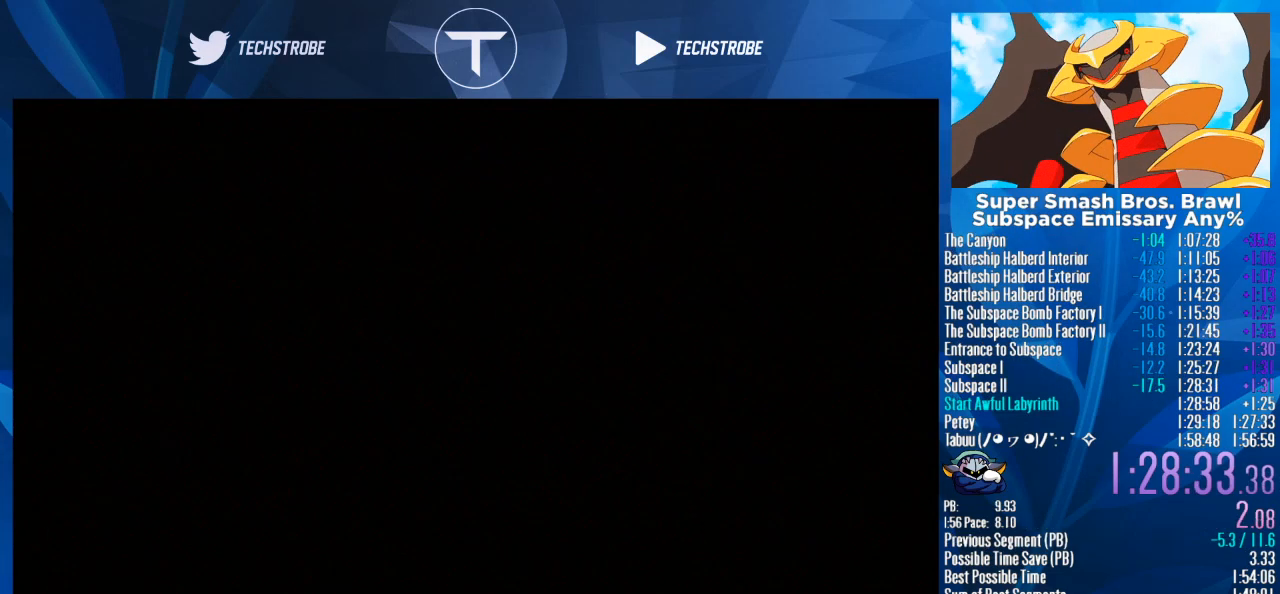
{"buttons": ["A"], "left_stick": "center", "right_stick": "center", "events": [[33, "A", "up"], [33, "START", "down"], [67, "START", "up"], [100, "A", "down"], [167, "A", "up"], [167, "START", "down"], [200, "A", "down"], [200, "START", "up"], [267, "A", "up"], [267, "START", "down"], [333, "A", "down"], [333, "START", "up"], [400, "A", "up"], [400, "START", "down"], [433, "START", "up"], [467, "A", "down"]]}
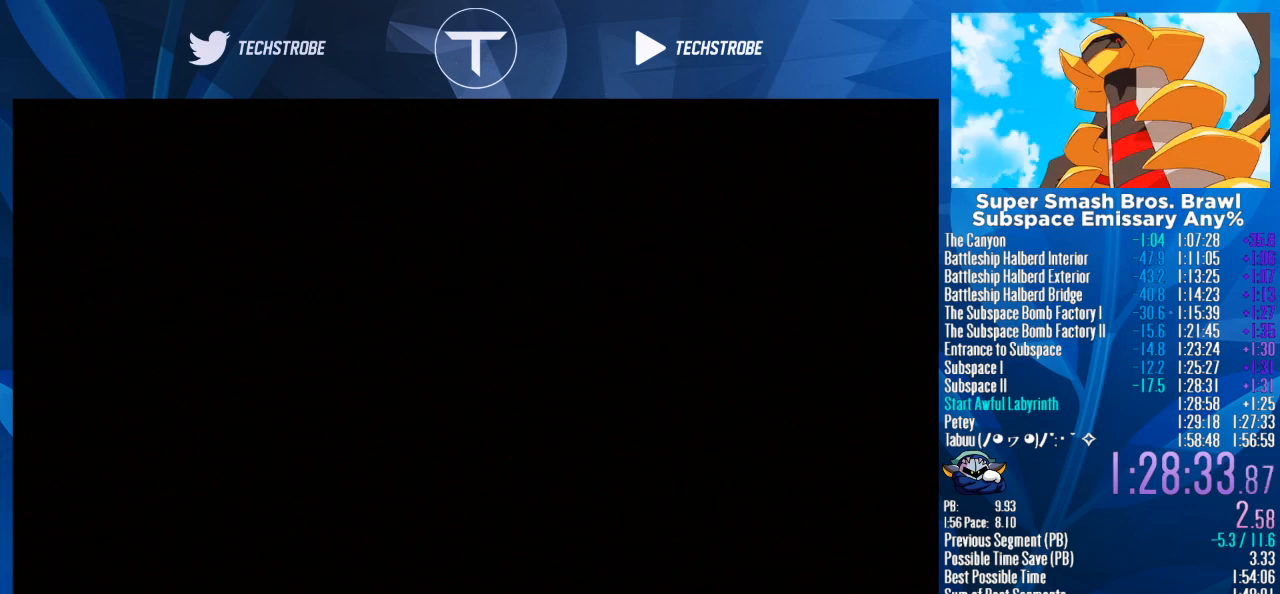
{"buttons": [], "left_stick": "center", "right_stick": "center", "events": [[33, "A", "up"], [33, "START", "down"], [167, "A", "down"], [167, "START", "up"], [233, "A", "up"], [267, "START", "down"], [300, "START", "up"], [333, "A", "down"], [367, "A", "up"], [367, "START", "down"], [433, "START", "up"], [467, "A", "down"], [500, "A", "up"]]}
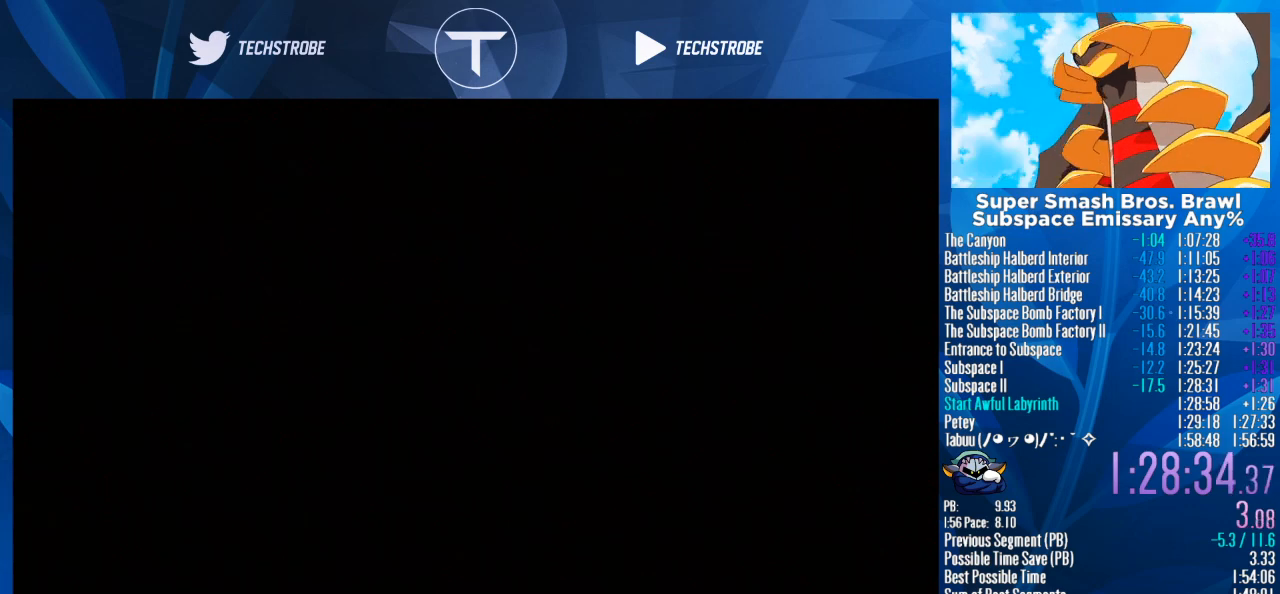
{"buttons": [], "left_stick": "center", "right_stick": "center", "events": [[33, "START", "down"], [67, "A", "down"], [67, "START", "up"], [100, "A", "up"], [100, "START", "down"], [167, "A", "down"], [167, "START", "up"], [233, "A", "up"], [233, "START", "down"], [267, "START", "up"], [300, "A", "down"], [367, "A", "up"], [367, "START", "down"], [433, "A", "down"], [433, "START", "up"], [500, "A", "up"]]}
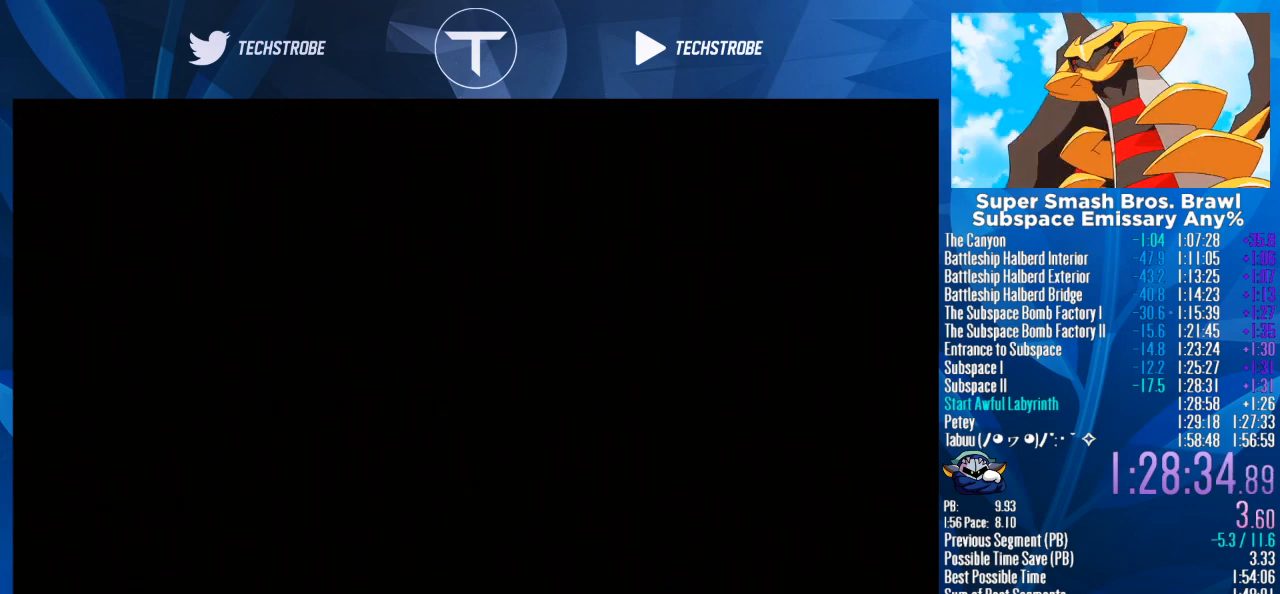
{"buttons": [], "left_stick": "center", "right_stick": "center", "events": [[33, "START", "down"], [67, "START", "up"], [100, "START", "down"], [167, "A", "down"], [167, "START", "up"], [233, "A", "up"], [267, "START", "down"], [300, "START", "up"], [333, "A", "down"], [367, "A", "up"], [400, "START", "down"], [433, "A", "down"], [433, "START", "up"], [500, "A", "up"]]}
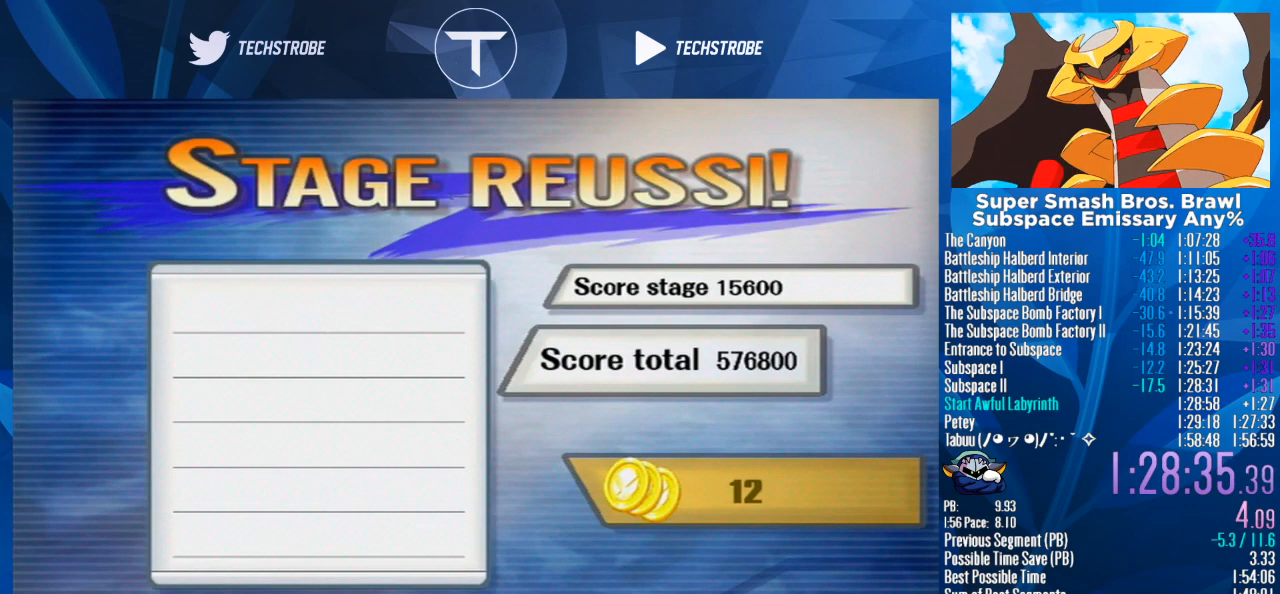
{"buttons": [], "left_stick": "center", "right_stick": "center", "events": [[33, "START", "down"], [67, "START", "up"], [100, "START", "down"], [133, "START", "up"]]}
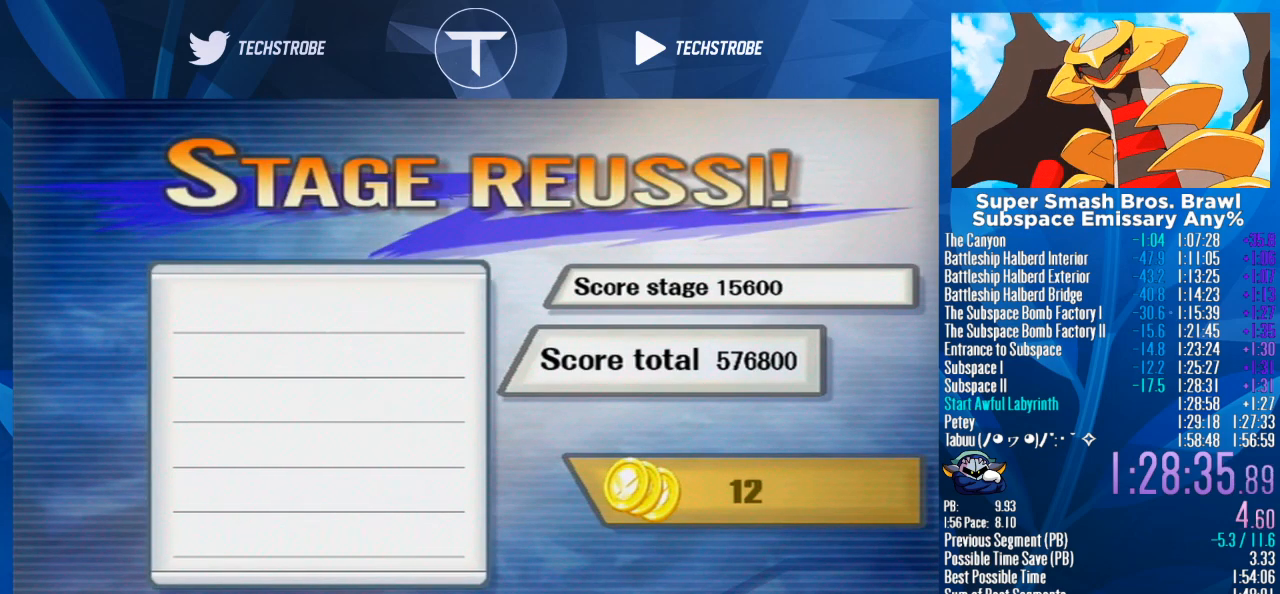
{"buttons": [], "left_stick": "center", "right_stick": "center", "events": []}
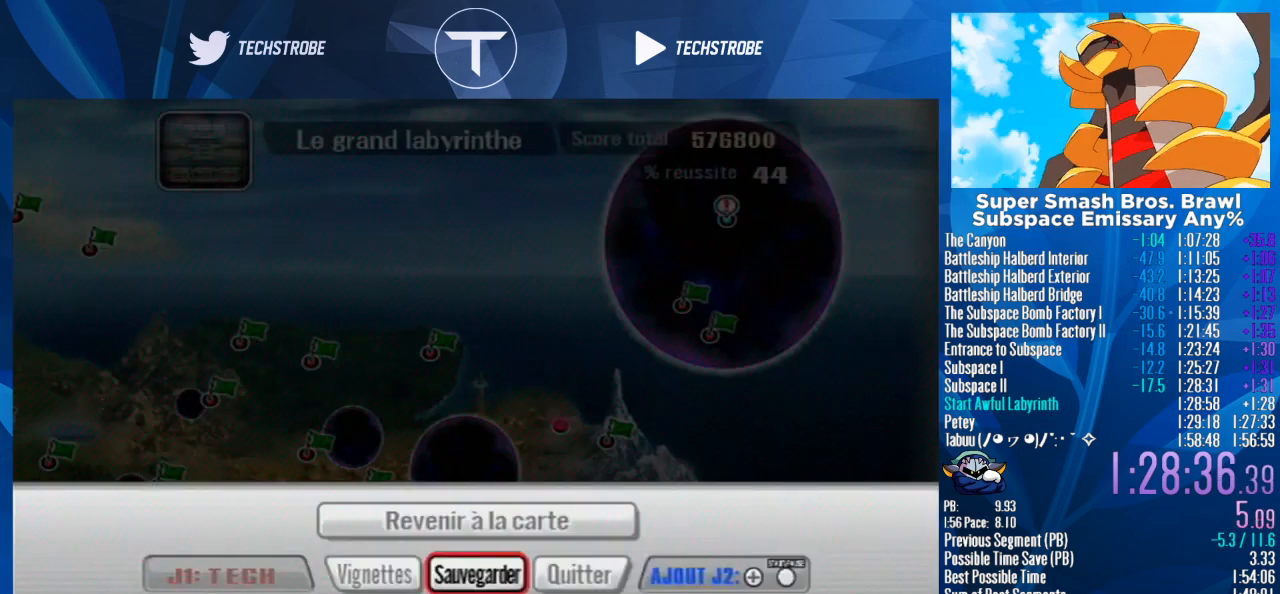
{"buttons": [], "left_stick": "center", "right_stick": "center", "events": [[67, "left_stick", "up"], [100, "A", "down"], [133, "left_stick", "center"], [233, "A", "up"], [300, "A", "down"], [367, "A", "up"], [433, "A", "down"], [500, "A", "up"]]}
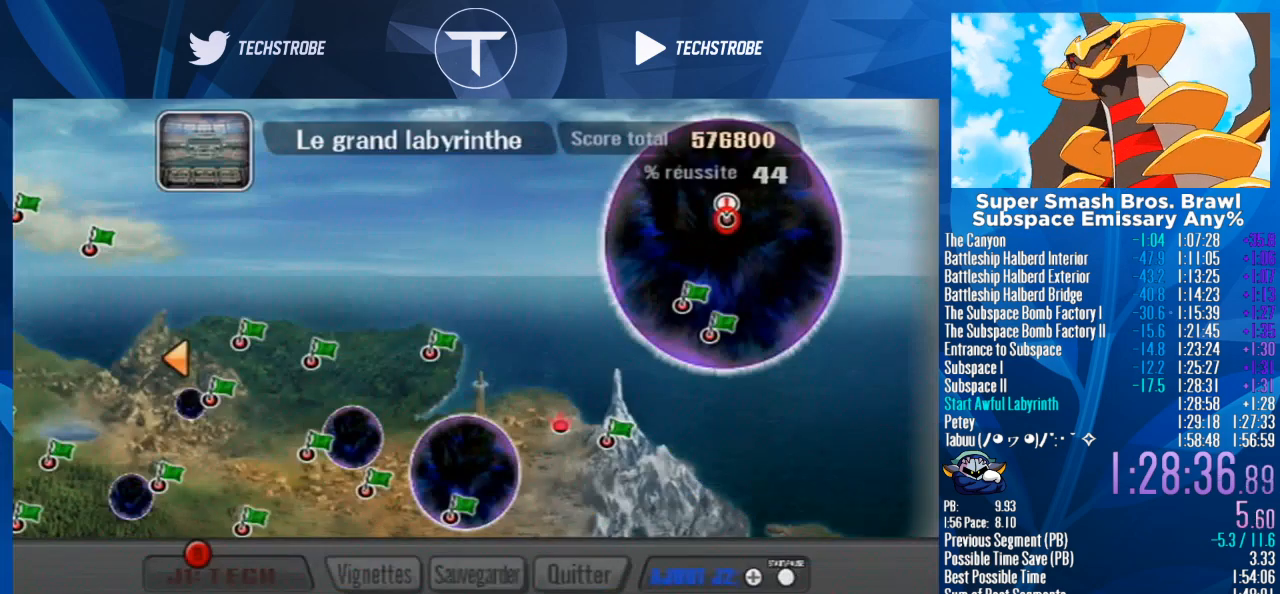
{"buttons": [], "left_stick": "right", "right_stick": "center", "events": [[500, "left_stick", "right"]]}
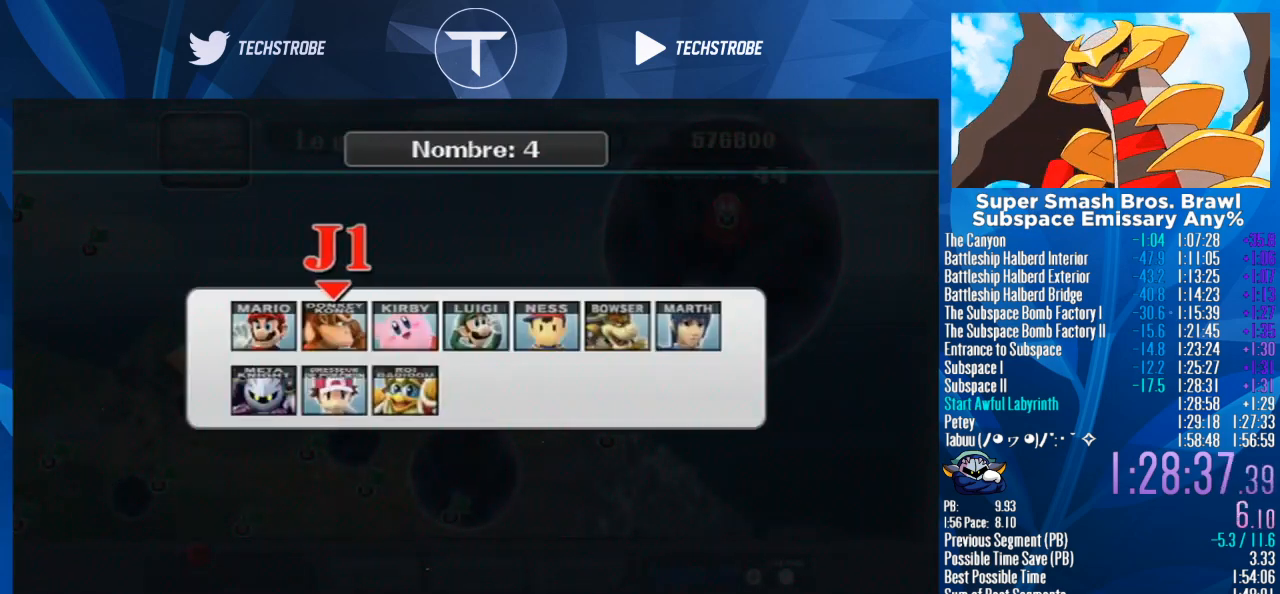
{"buttons": [], "left_stick": "center", "right_stick": "center", "events": [[100, "left_stick", "center"], [167, "left_stick", "left"], [267, "left_stick", "center"], [367, "left_stick", "up-left"], [433, "left_stick", "center"]]}
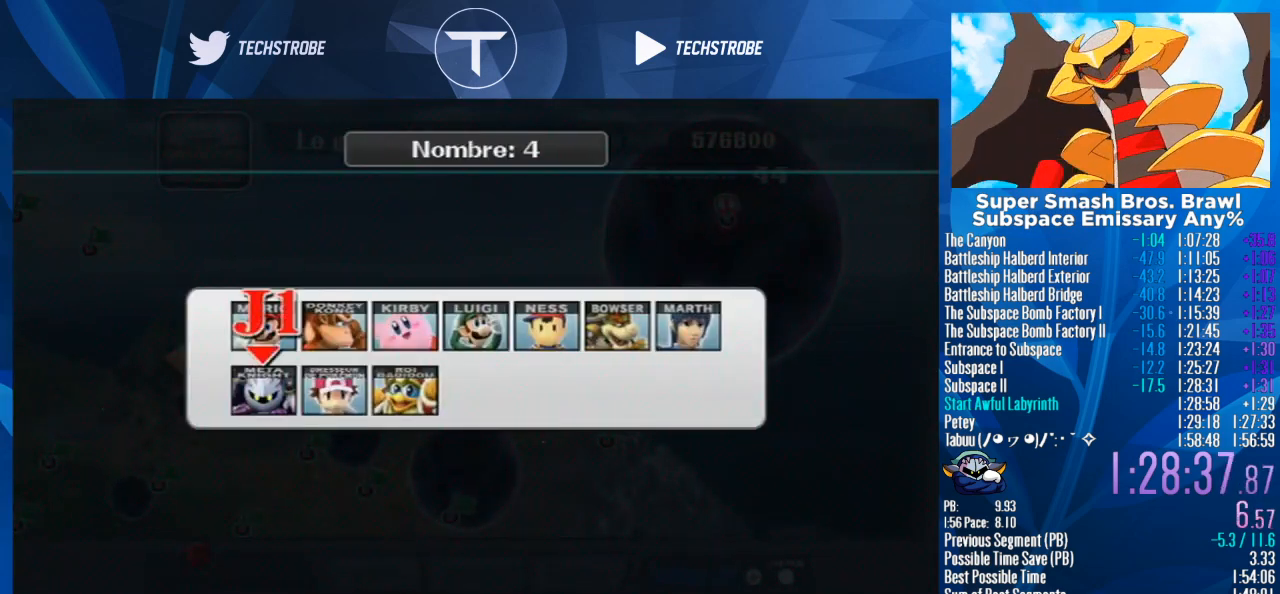
{"buttons": [], "left_stick": "center", "right_stick": "center", "events": [[100, "A", "down"], [133, "A", "up"], [267, "A", "down"], [300, "A", "up"], [400, "A", "down"], [500, "A", "up"]]}
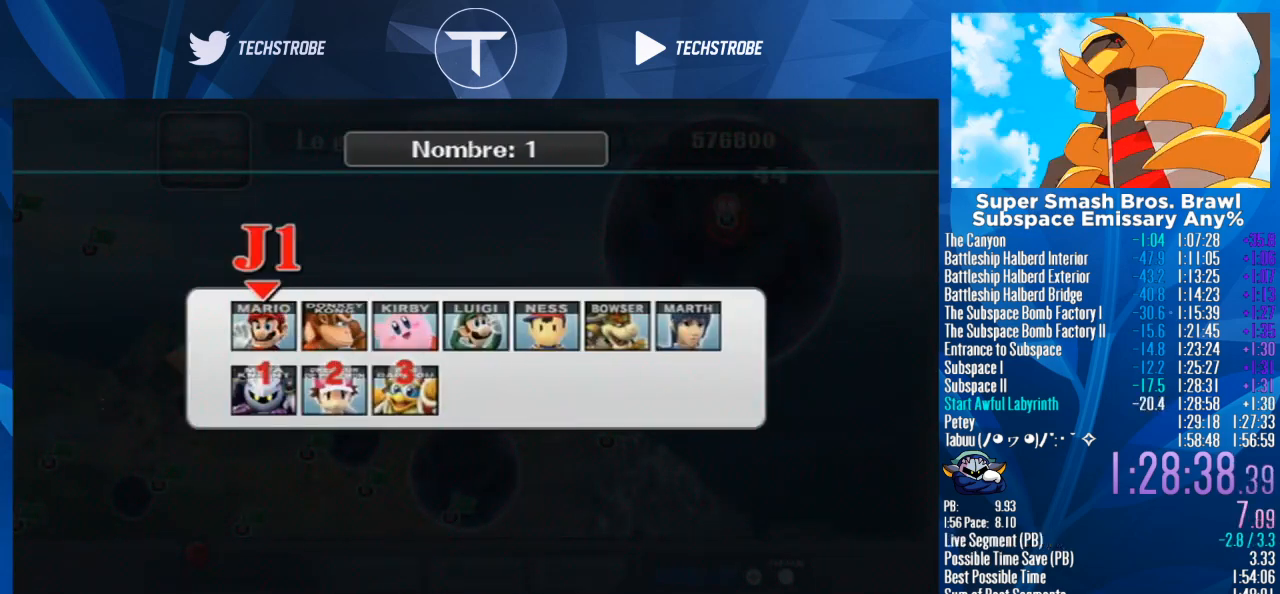
{"buttons": [], "left_stick": "center", "right_stick": "center", "events": [[267, "A", "down"], [367, "A", "up"]]}
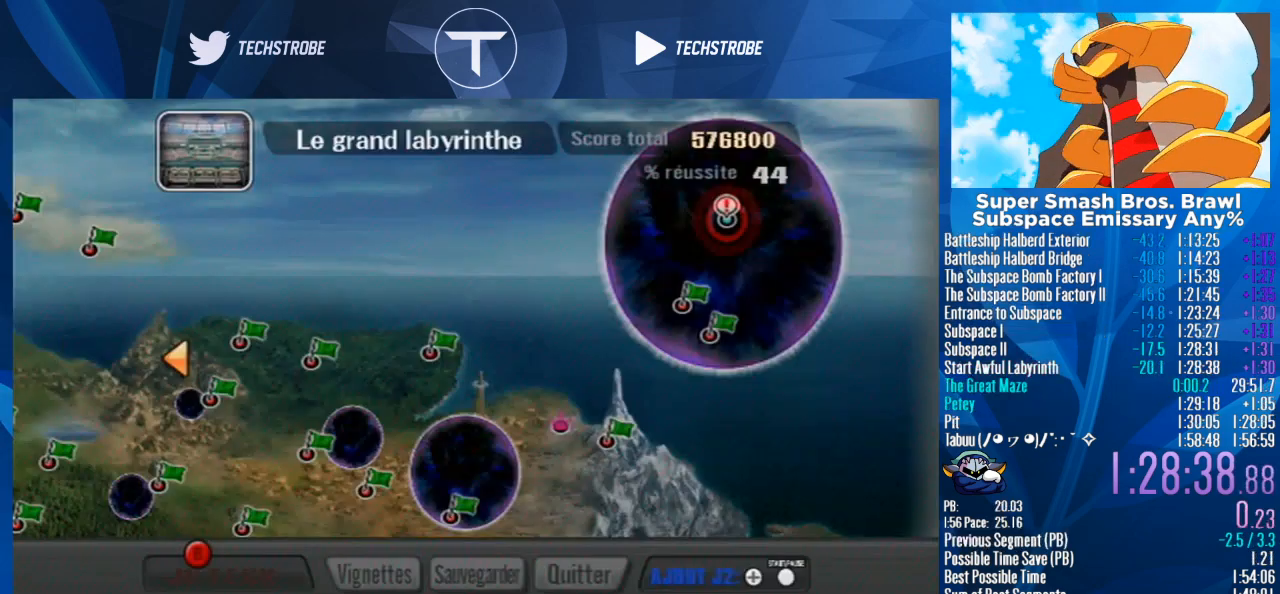
{"buttons": [], "left_stick": "center", "right_stick": "center", "events": []}